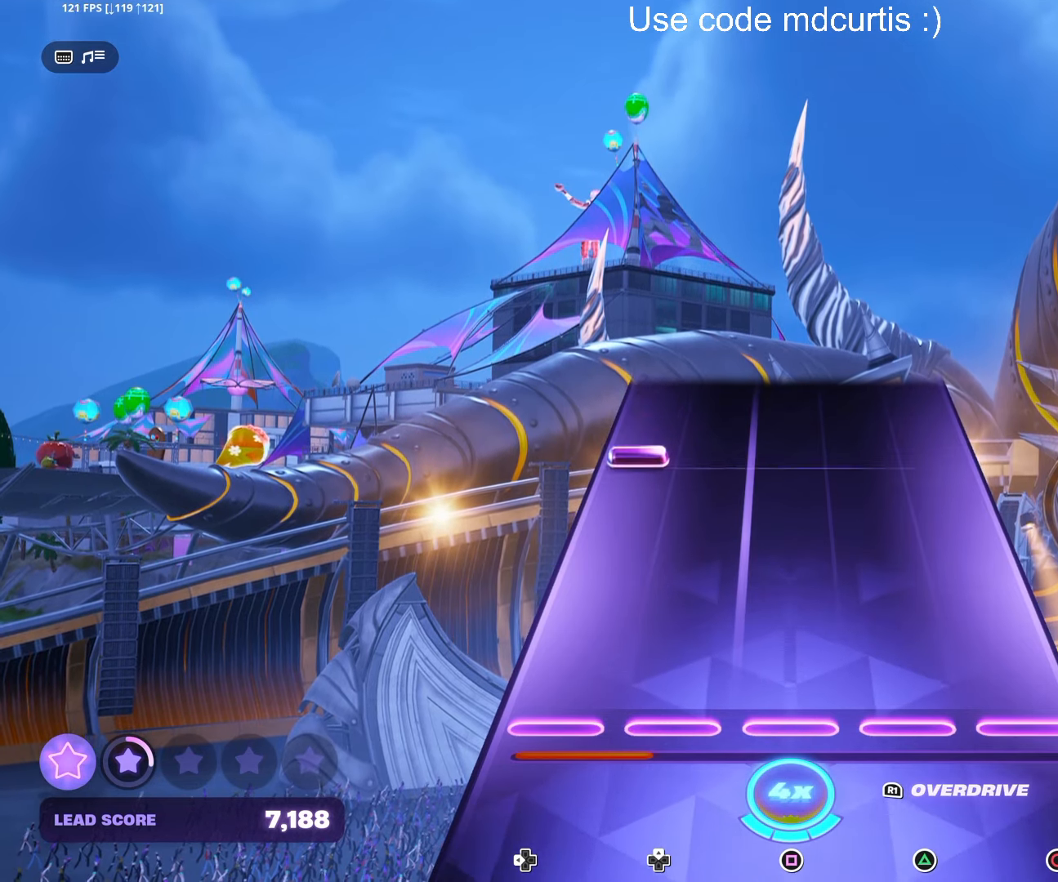
Gameplay with a controller (PlayStation layout); each line is a JSON object with the inputs held at the frame after it. "events" lists button and stick changes between this image and that frame as [ms after this image, input, new state], when the widget could be followed in between. Not read: left_stick.
{"buttons": [], "right_stick": "center", "events": [[350, "DPAD_LEFT", "down"], [450, "DPAD_LEFT", "up"]]}
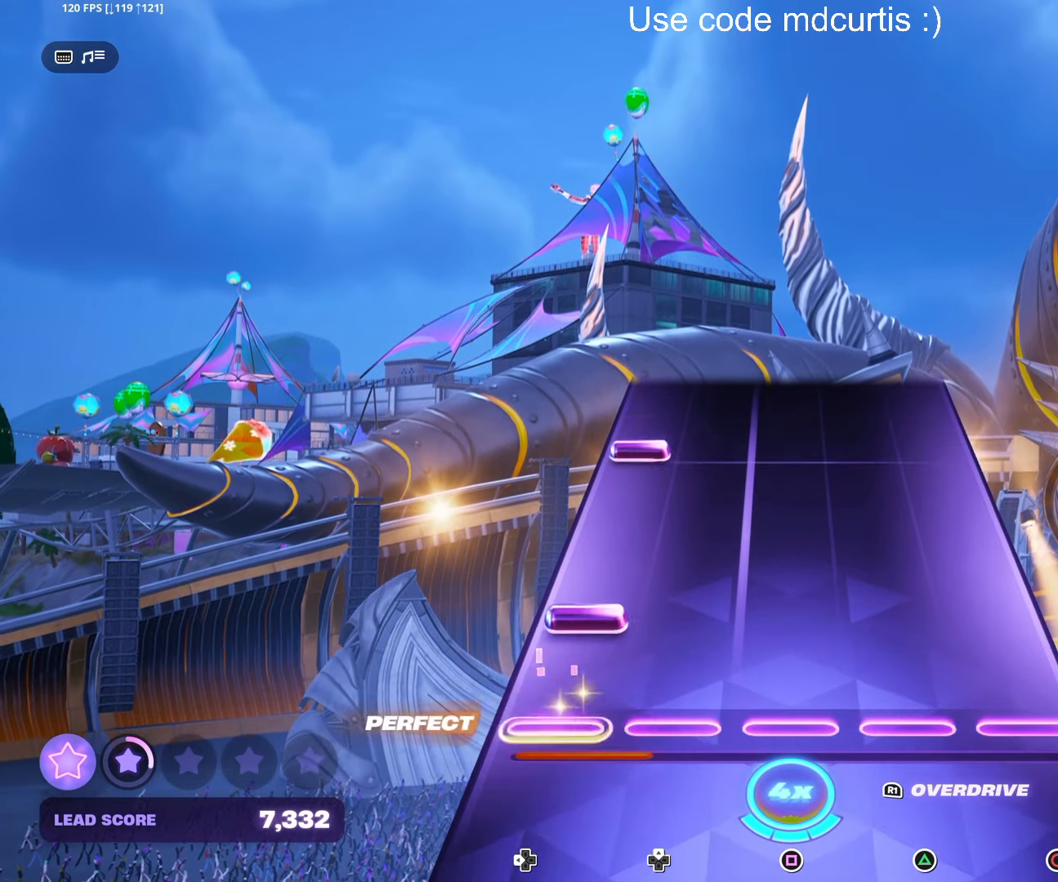
{"buttons": [], "right_stick": "center", "events": [[116, "DPAD_LEFT", "down"], [200, "DPAD_LEFT", "up"], [366, "DPAD_LEFT", "down"], [450, "DPAD_LEFT", "up"]]}
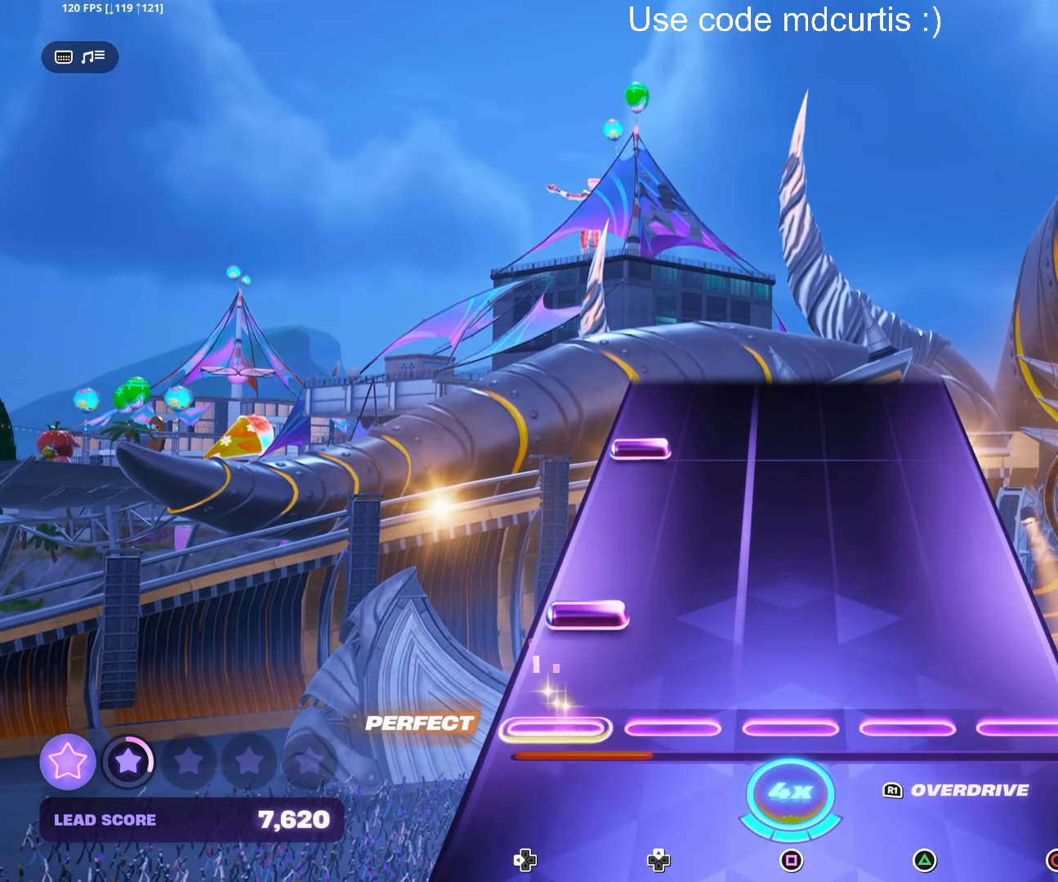
{"buttons": [], "right_stick": "center", "events": [[100, "DPAD_LEFT", "down"], [200, "DPAD_LEFT", "up"], [383, "DPAD_LEFT", "down"], [466, "DPAD_LEFT", "up"]]}
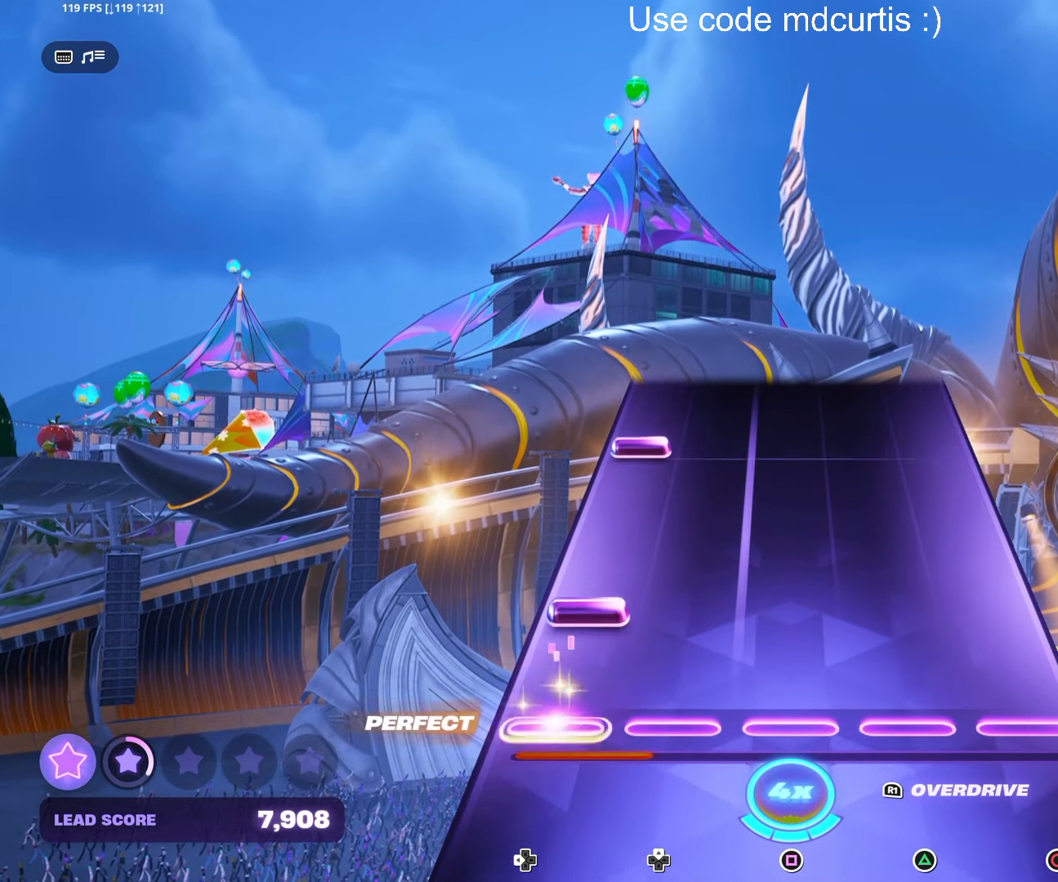
{"buttons": [], "right_stick": "center", "events": [[116, "DPAD_LEFT", "down"], [216, "DPAD_LEFT", "up"], [366, "DPAD_LEFT", "down"], [466, "DPAD_LEFT", "up"]]}
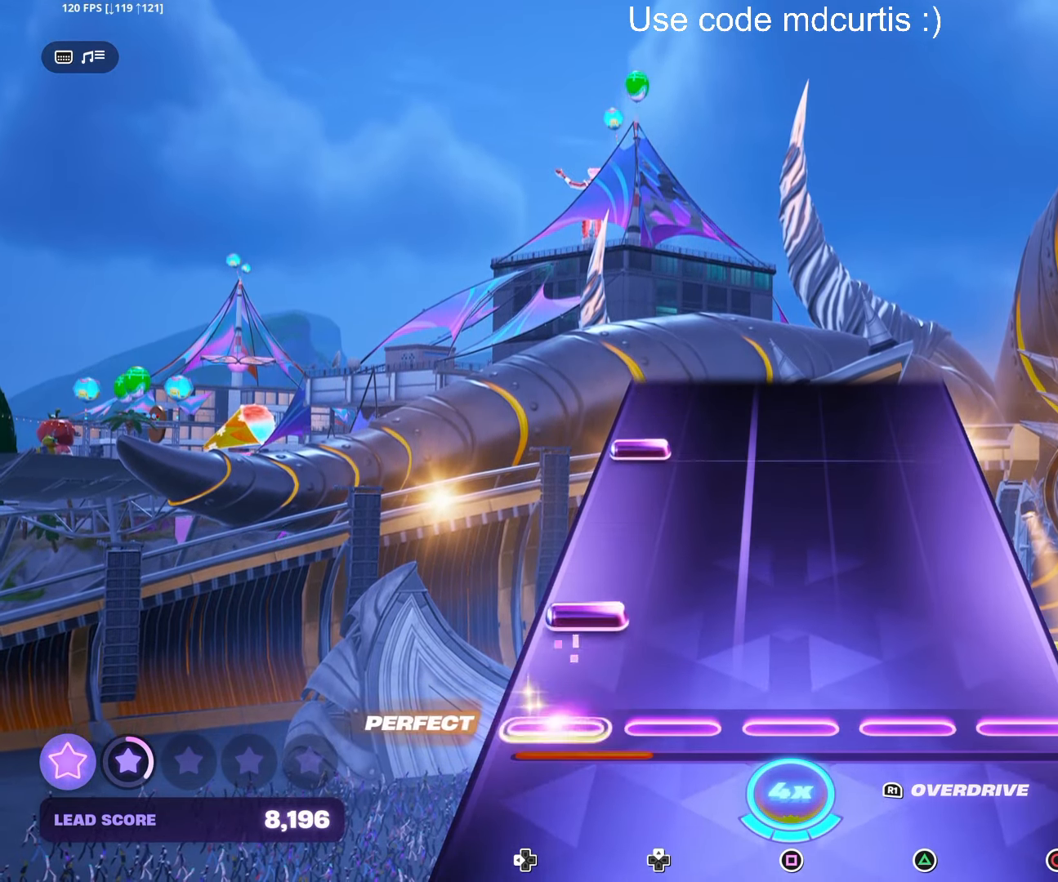
{"buttons": [], "right_stick": "center", "events": [[116, "DPAD_LEFT", "down"], [216, "DPAD_LEFT", "up"], [384, "DPAD_LEFT", "down"], [500, "DPAD_LEFT", "up"]]}
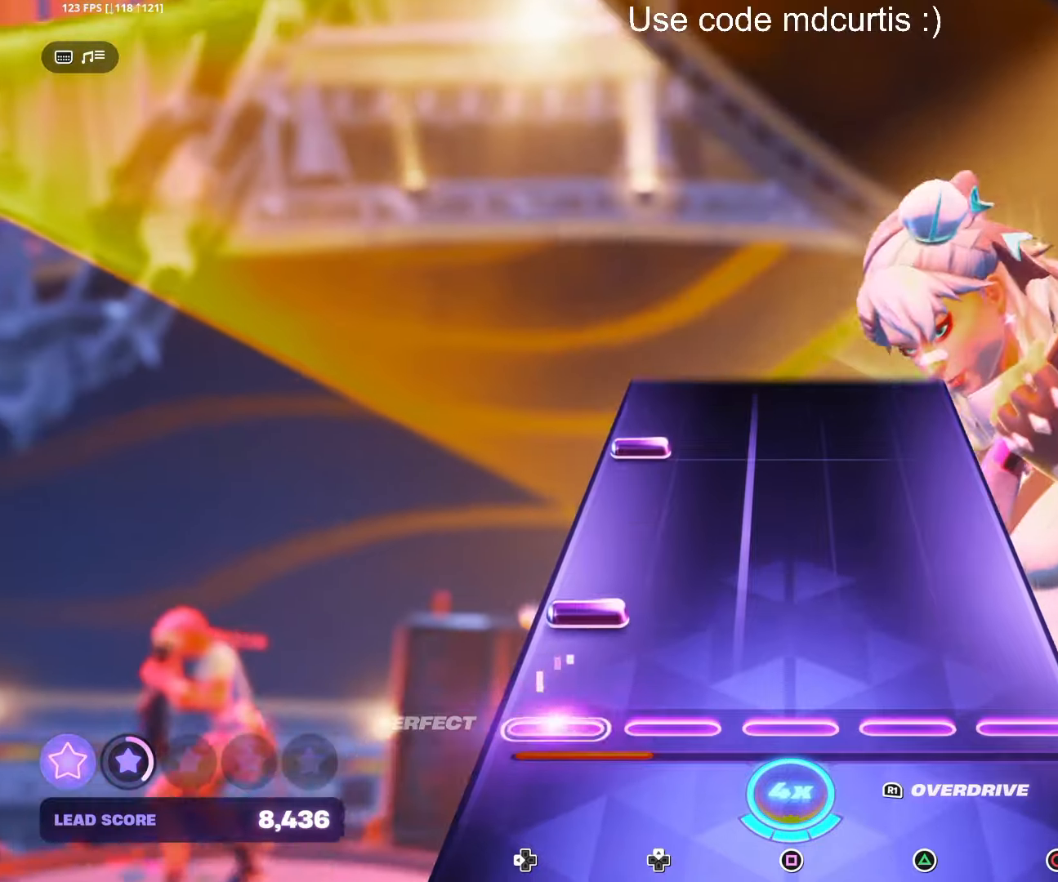
{"buttons": [], "right_stick": "center", "events": [[117, "DPAD_LEFT", "down"], [217, "DPAD_LEFT", "up"], [350, "DPAD_LEFT", "down"], [467, "DPAD_LEFT", "up"]]}
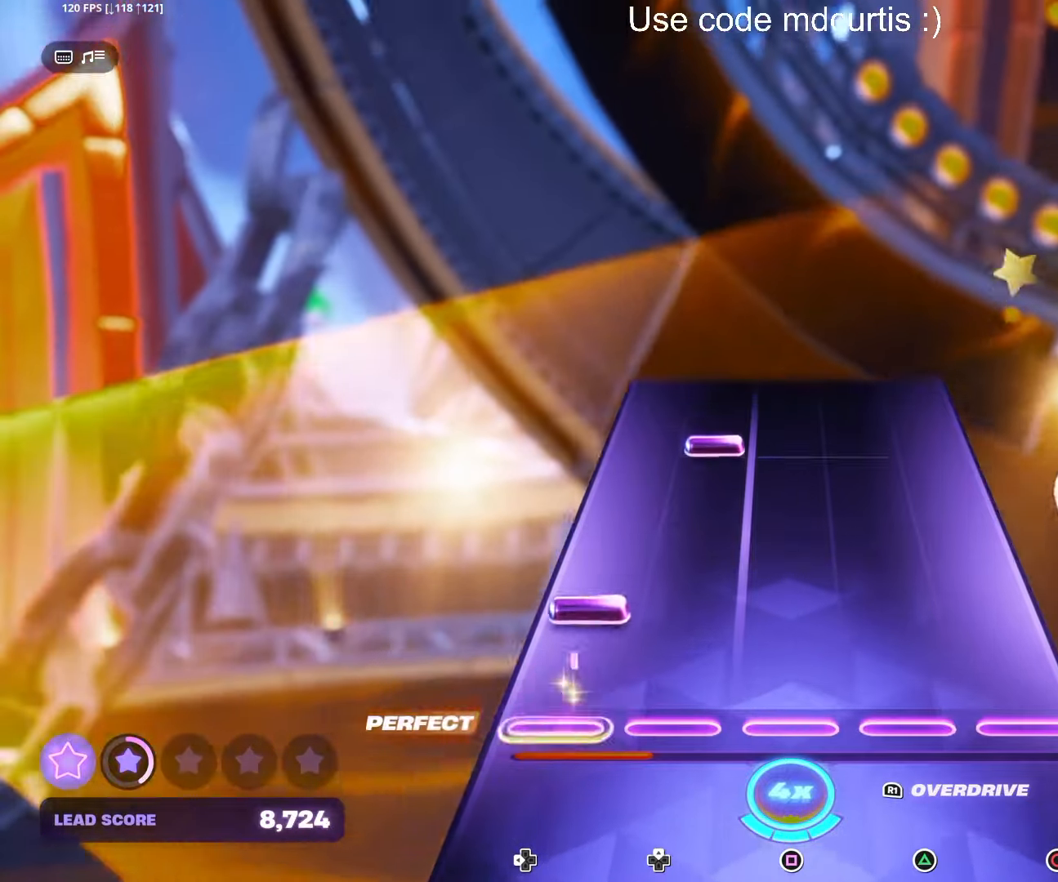
{"buttons": [], "right_stick": "center", "events": [[117, "DPAD_LEFT", "down"], [200, "DPAD_LEFT", "up"], [350, "DPAD_UP", "down"], [450, "DPAD_UP", "up"]]}
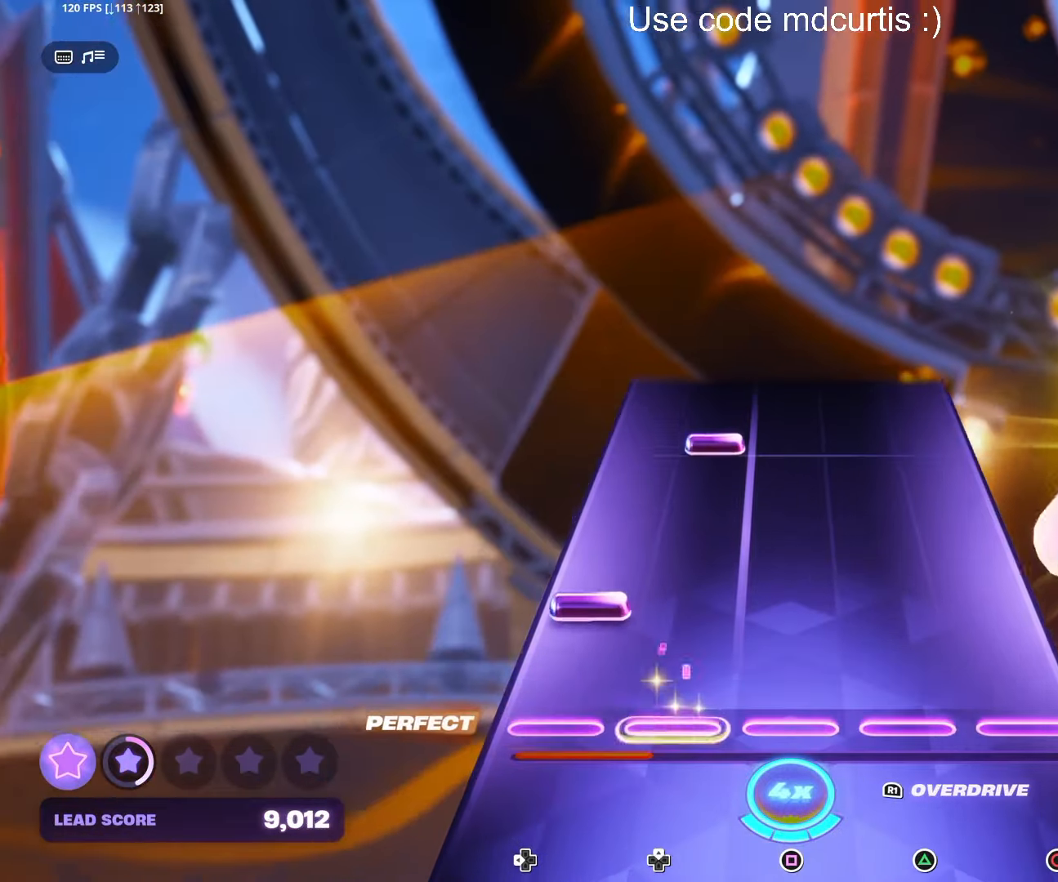
{"buttons": [], "right_stick": "center", "events": [[117, "DPAD_LEFT", "down"], [234, "DPAD_LEFT", "up"], [367, "DPAD_UP", "down"], [467, "DPAD_UP", "up"]]}
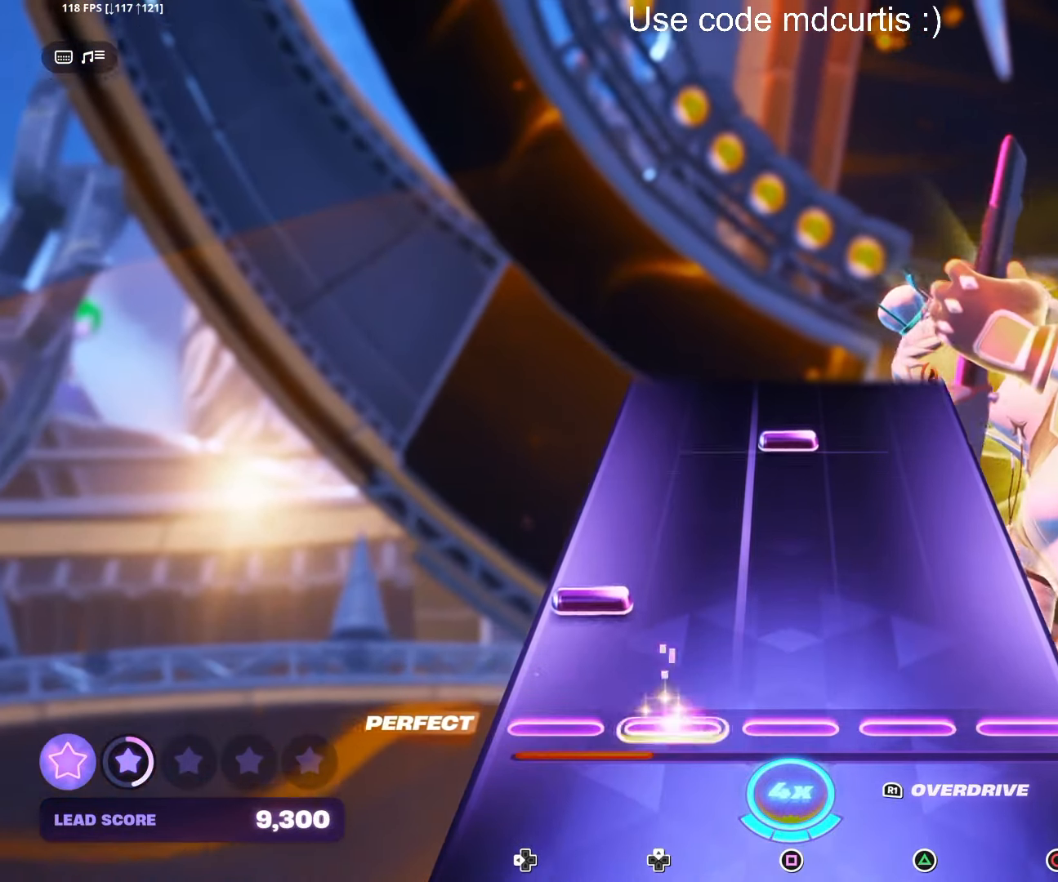
{"buttons": [], "right_stick": "center", "events": [[134, "DPAD_LEFT", "down"], [250, "DPAD_LEFT", "up"], [384, "R1", "down"], [484, "R1", "up"]]}
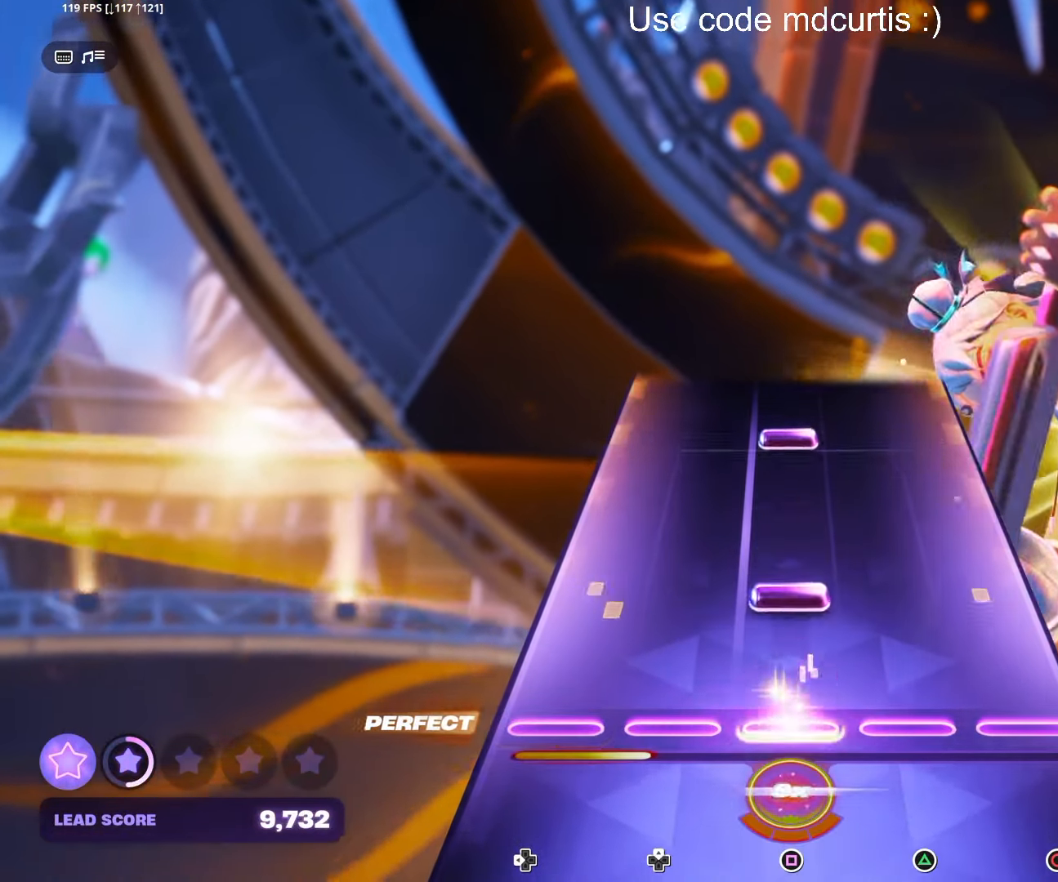
{"buttons": [], "right_stick": "center", "events": [[134, "SQUARE", "down"], [234, "SQUARE", "up"], [384, "SQUARE", "down"], [484, "SQUARE", "up"]]}
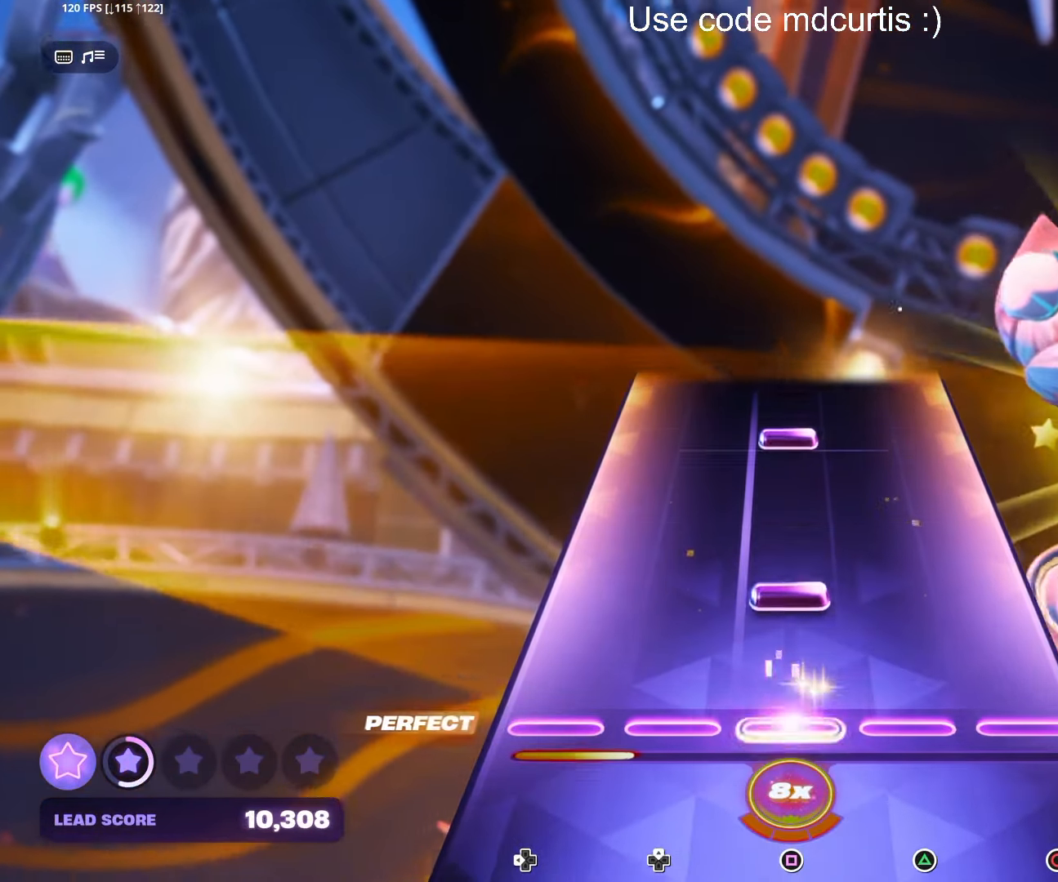
{"buttons": [], "right_stick": "center", "events": [[150, "SQUARE", "down"], [250, "SQUARE", "up"], [400, "SQUARE", "down"], [500, "SQUARE", "up"]]}
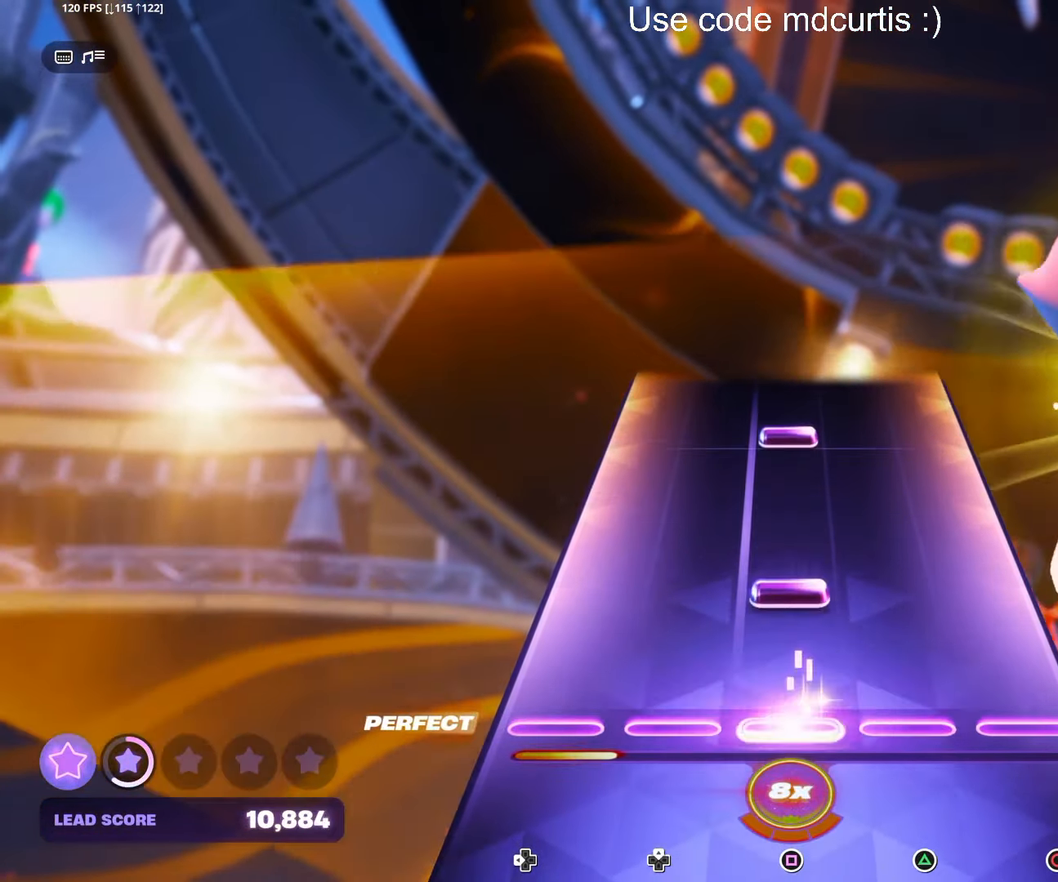
{"buttons": ["SQUARE"], "right_stick": "center", "events": [[150, "SQUARE", "down"], [250, "SQUARE", "up"], [400, "SQUARE", "down"]]}
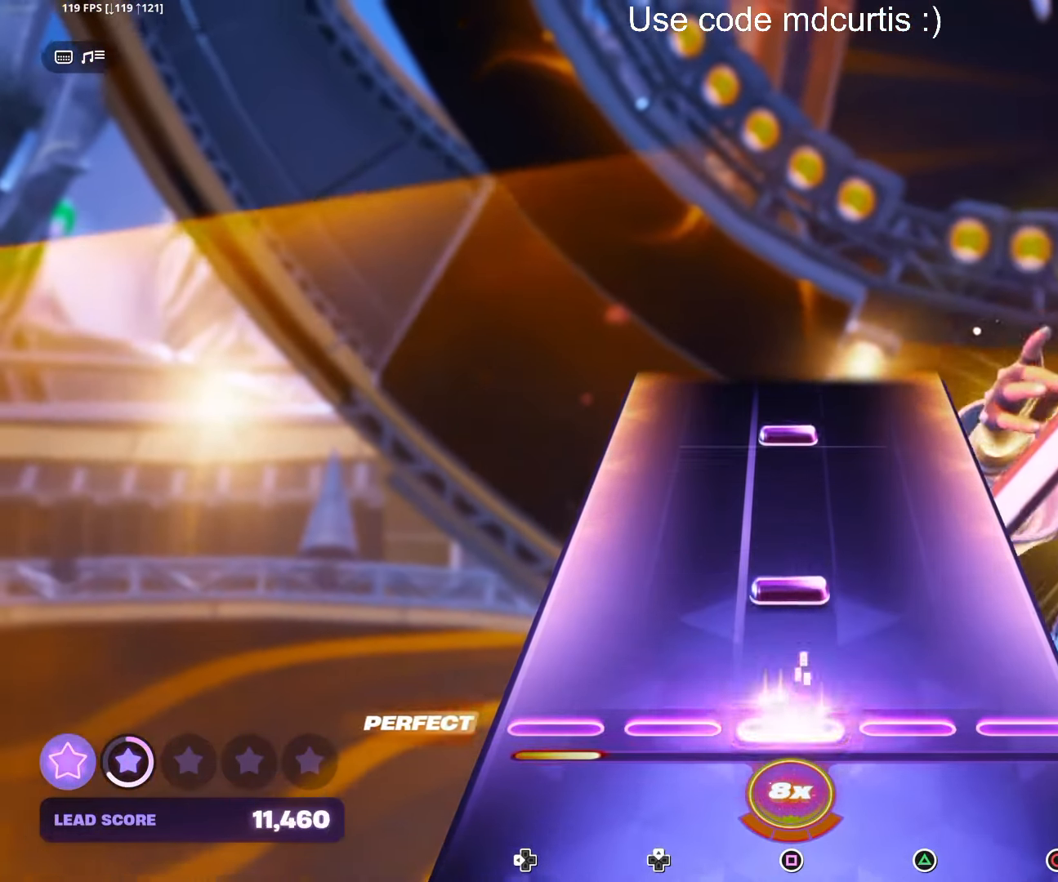
{"buttons": ["SQUARE"], "right_stick": "center", "events": [[17, "SQUARE", "up"], [150, "SQUARE", "down"], [267, "SQUARE", "up"], [417, "SQUARE", "down"]]}
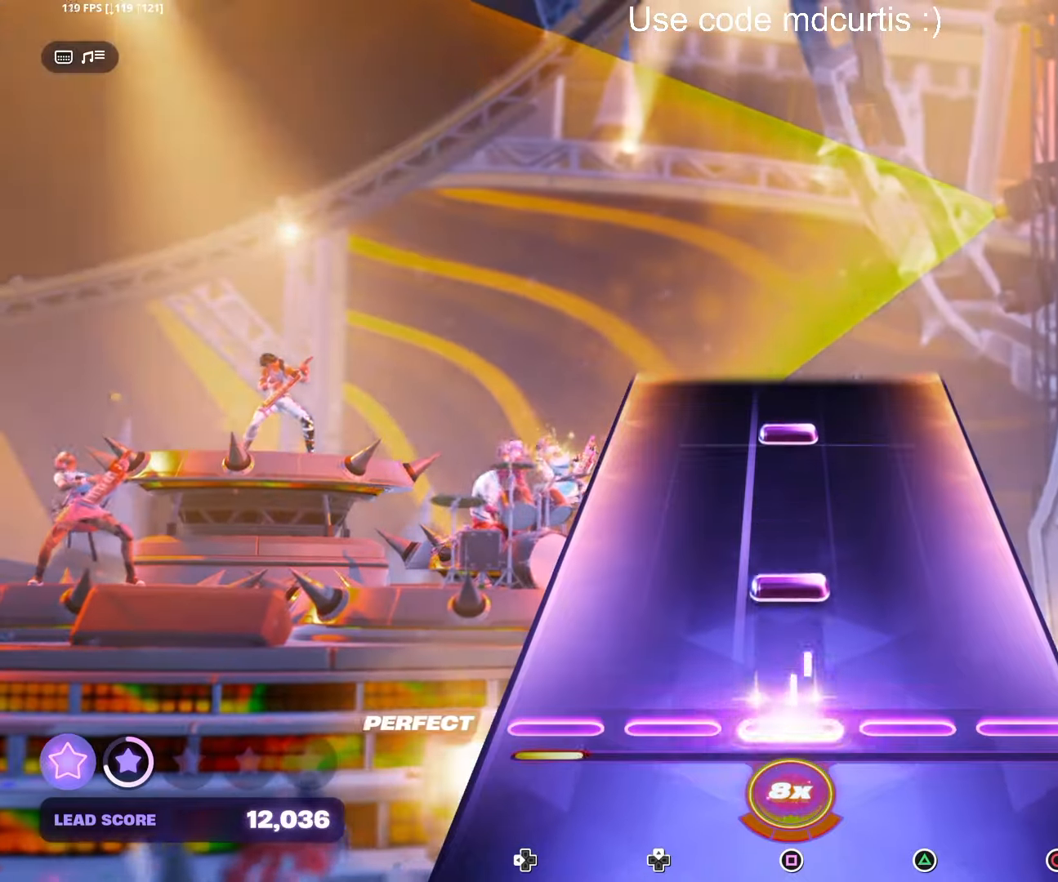
{"buttons": ["SQUARE"], "right_stick": "center", "events": [[17, "SQUARE", "up"], [150, "SQUARE", "down"], [283, "SQUARE", "up"], [417, "SQUARE", "down"]]}
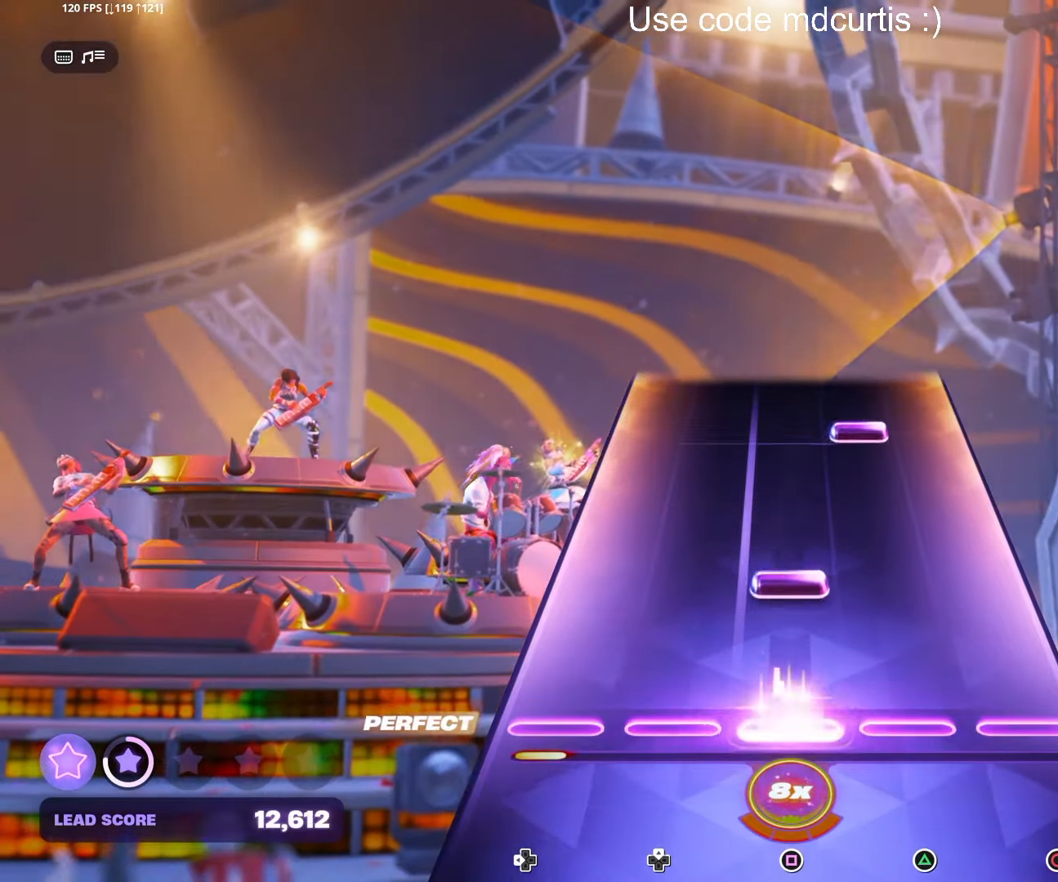
{"buttons": ["TRIANGLE"], "right_stick": "center", "events": [[33, "SQUARE", "up"], [150, "SQUARE", "down"], [267, "SQUARE", "up"], [400, "TRIANGLE", "down"]]}
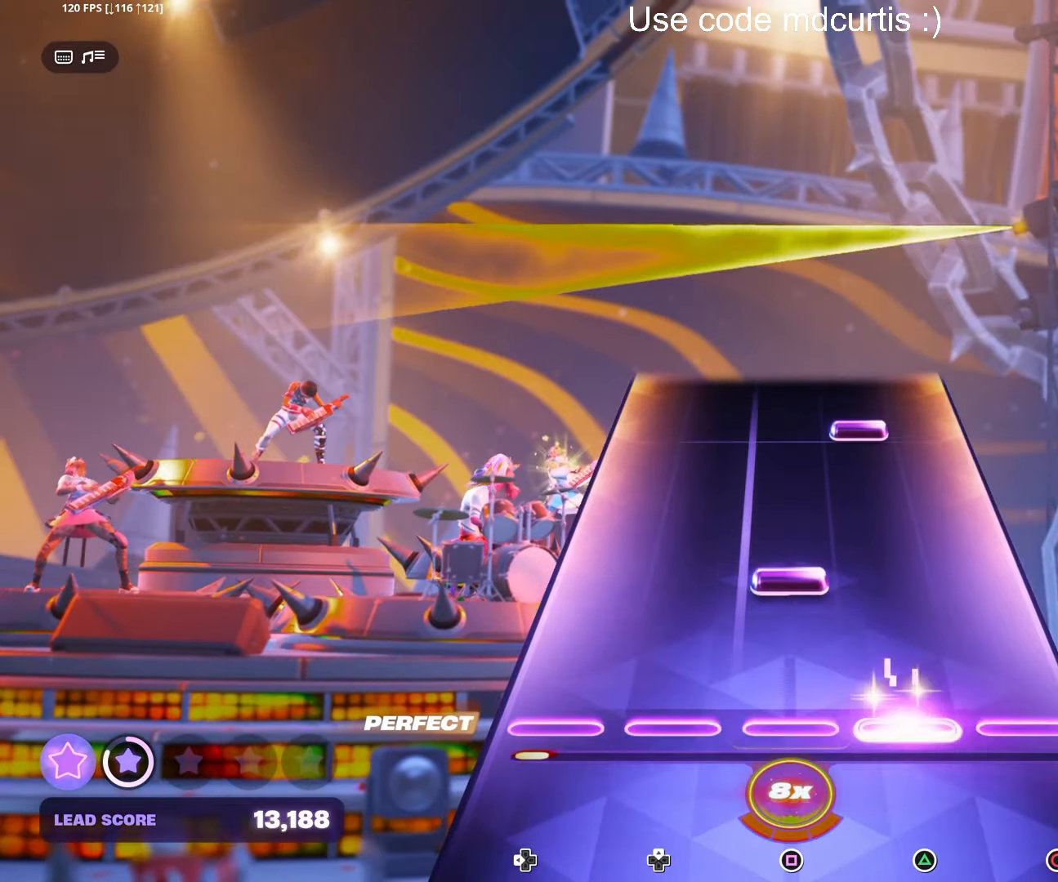
{"buttons": ["TRIANGLE"], "right_stick": "center", "events": [[17, "TRIANGLE", "up"], [150, "SQUARE", "down"], [267, "SQUARE", "up"], [400, "TRIANGLE", "down"]]}
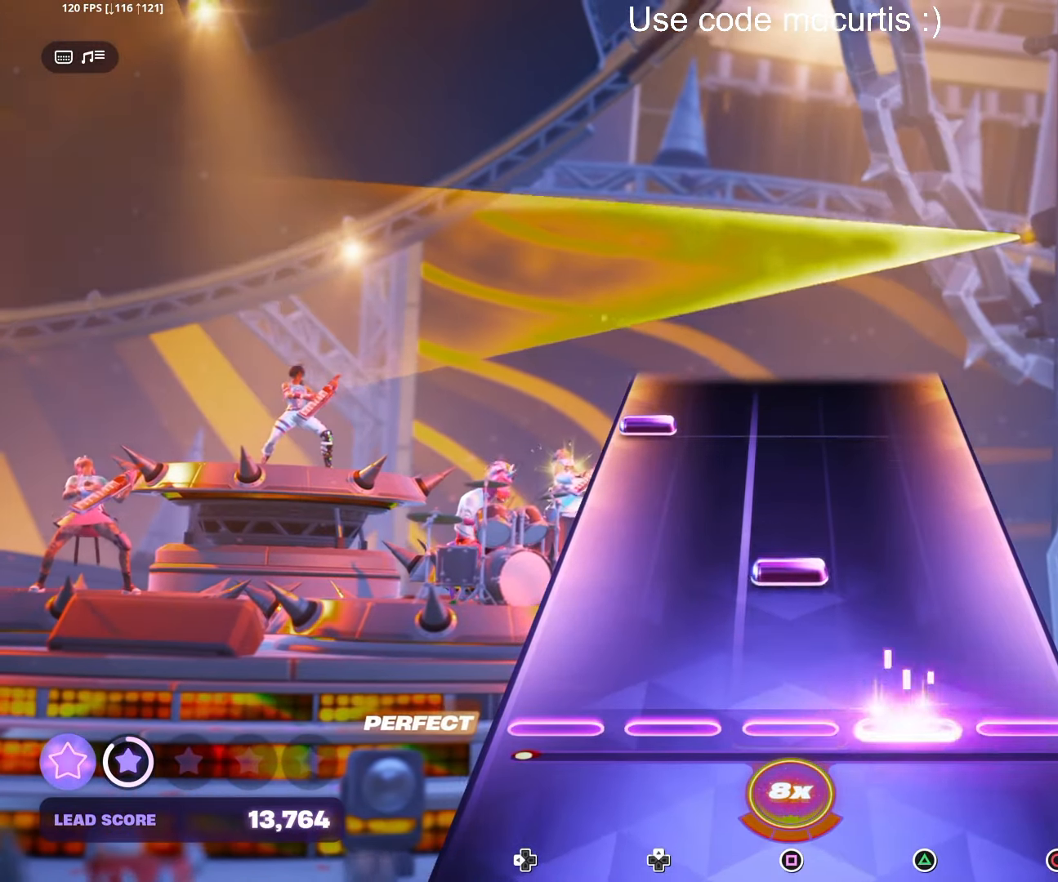
{"buttons": ["DPAD_LEFT"], "right_stick": "center", "events": [[17, "TRIANGLE", "up"], [150, "SQUARE", "down"], [267, "SQUARE", "up"], [417, "DPAD_LEFT", "down"]]}
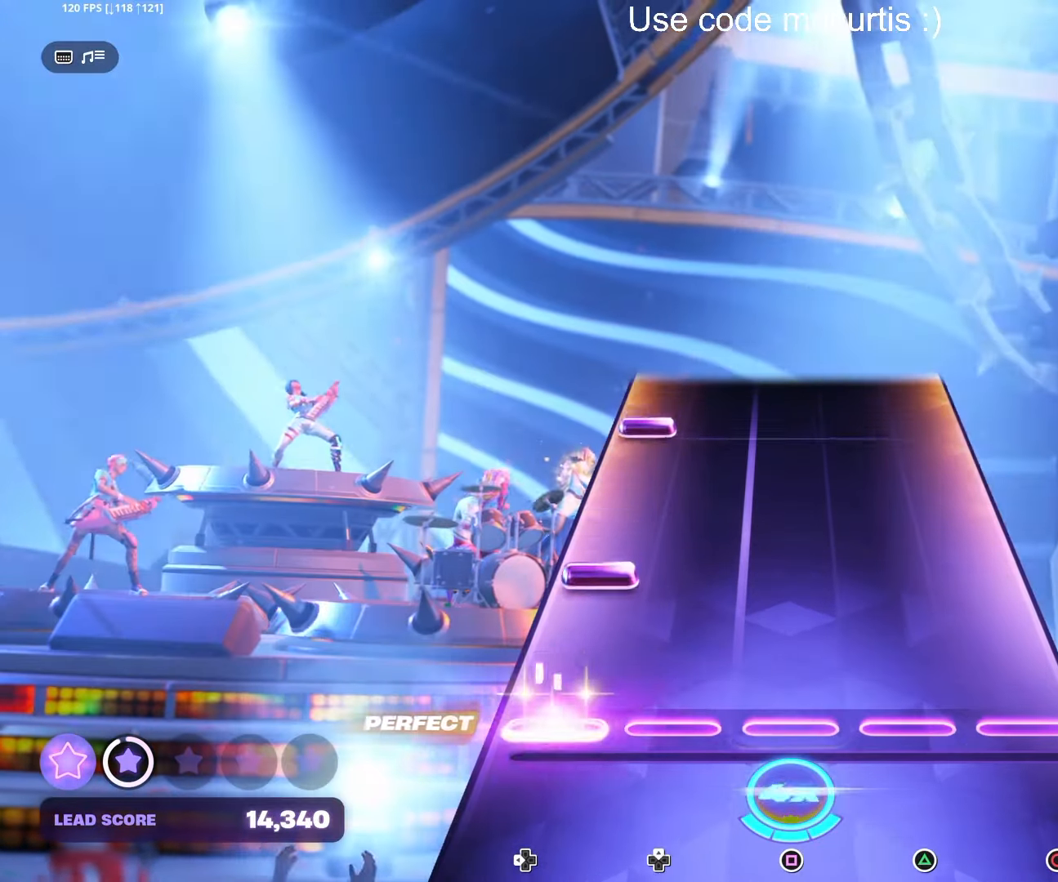
{"buttons": ["DPAD_LEFT"], "right_stick": "center", "events": [[17, "DPAD_LEFT", "up"], [167, "DPAD_LEFT", "down"], [250, "DPAD_LEFT", "up"], [400, "DPAD_LEFT", "down"]]}
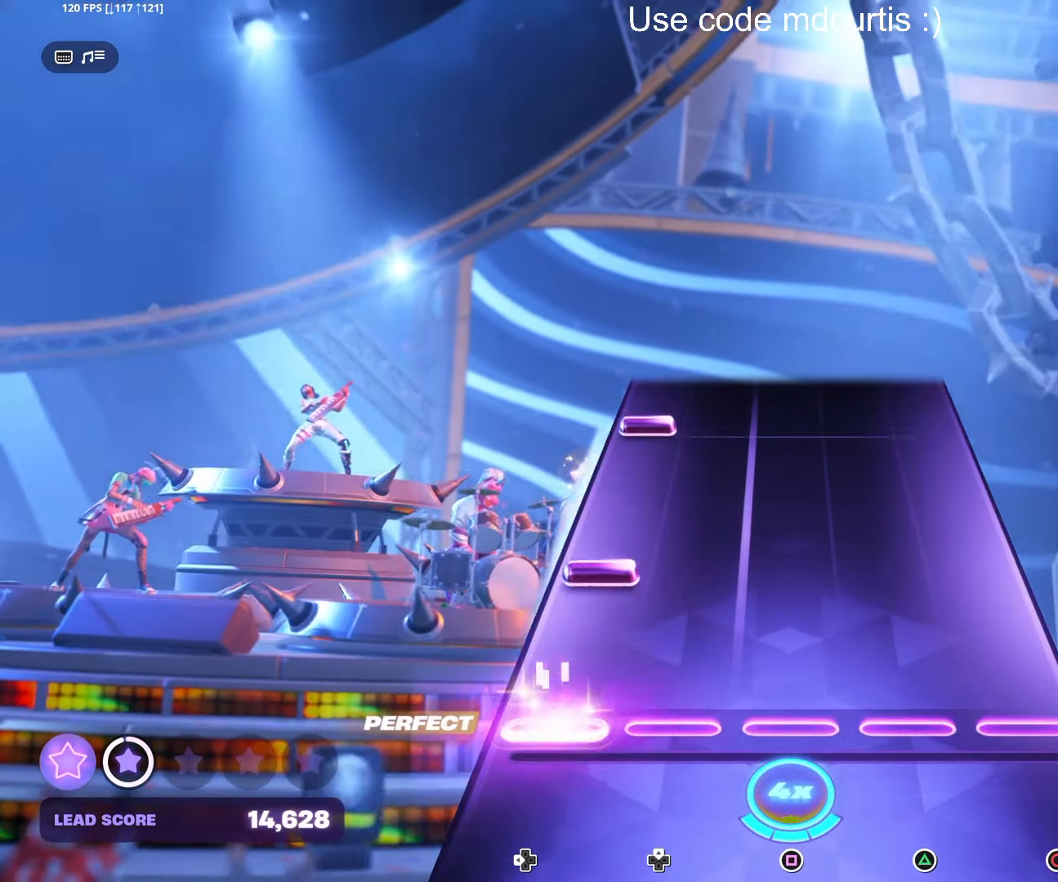
{"buttons": ["DPAD_LEFT"], "right_stick": "center", "events": [[17, "DPAD_LEFT", "up"], [167, "DPAD_LEFT", "down"], [283, "DPAD_LEFT", "up"], [417, "DPAD_LEFT", "down"]]}
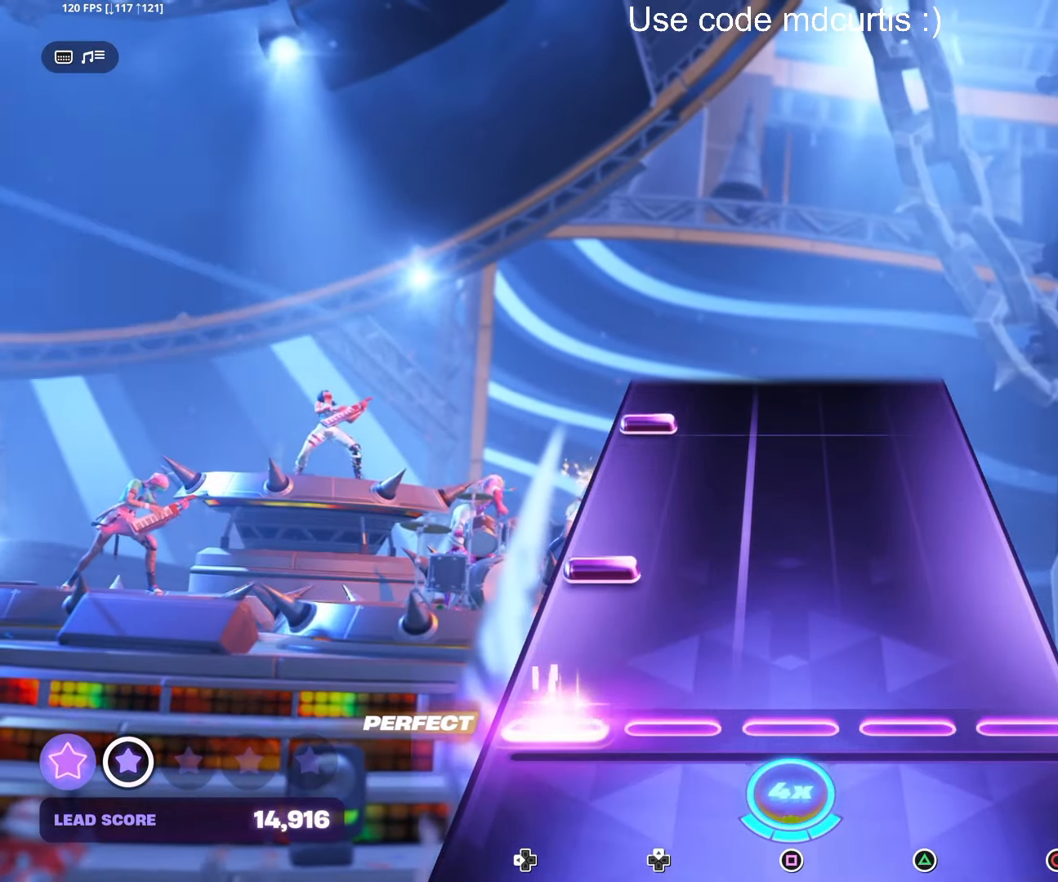
{"buttons": ["DPAD_LEFT"], "right_stick": "center", "events": [[33, "DPAD_LEFT", "up"], [183, "DPAD_LEFT", "down"], [300, "DPAD_LEFT", "up"], [433, "DPAD_LEFT", "down"]]}
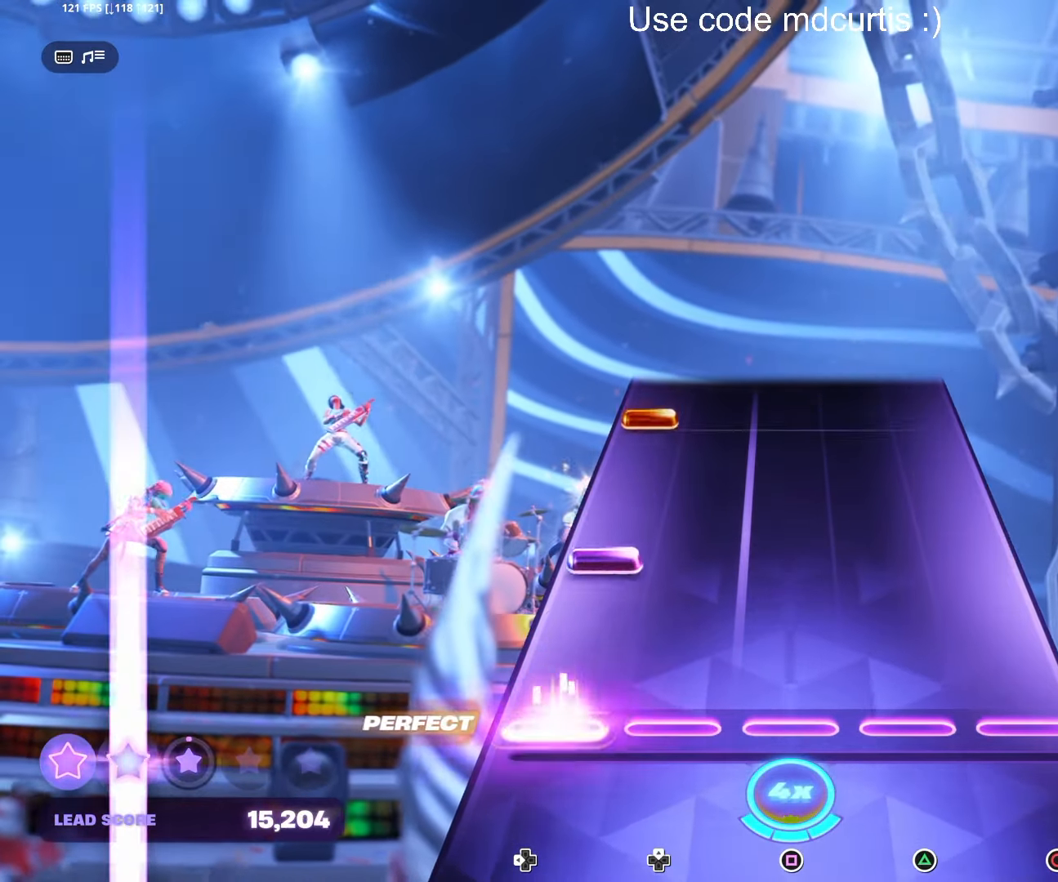
{"buttons": ["DPAD_LEFT"], "right_stick": "center", "events": [[33, "DPAD_LEFT", "up"], [183, "DPAD_LEFT", "down"], [300, "DPAD_LEFT", "up"], [433, "DPAD_LEFT", "down"]]}
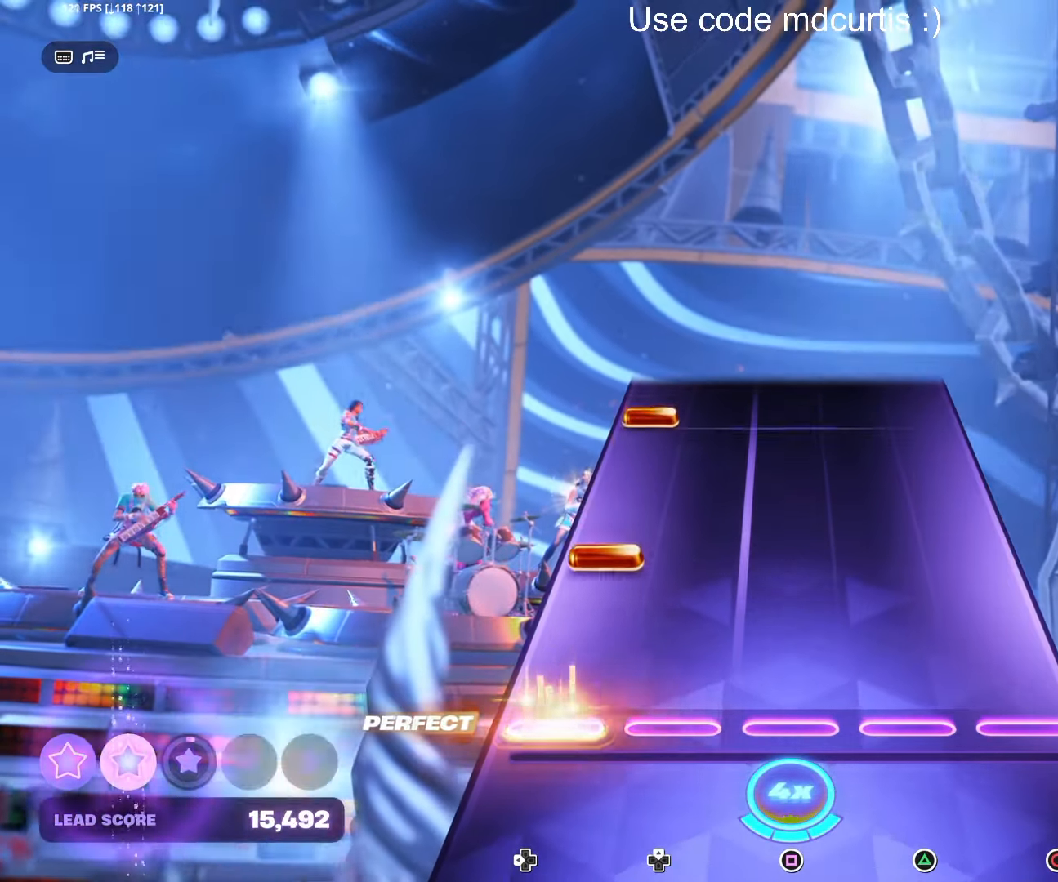
{"buttons": ["DPAD_LEFT"], "right_stick": "center", "events": [[33, "DPAD_LEFT", "up"], [184, "DPAD_LEFT", "down"], [300, "DPAD_LEFT", "up"], [434, "DPAD_LEFT", "down"]]}
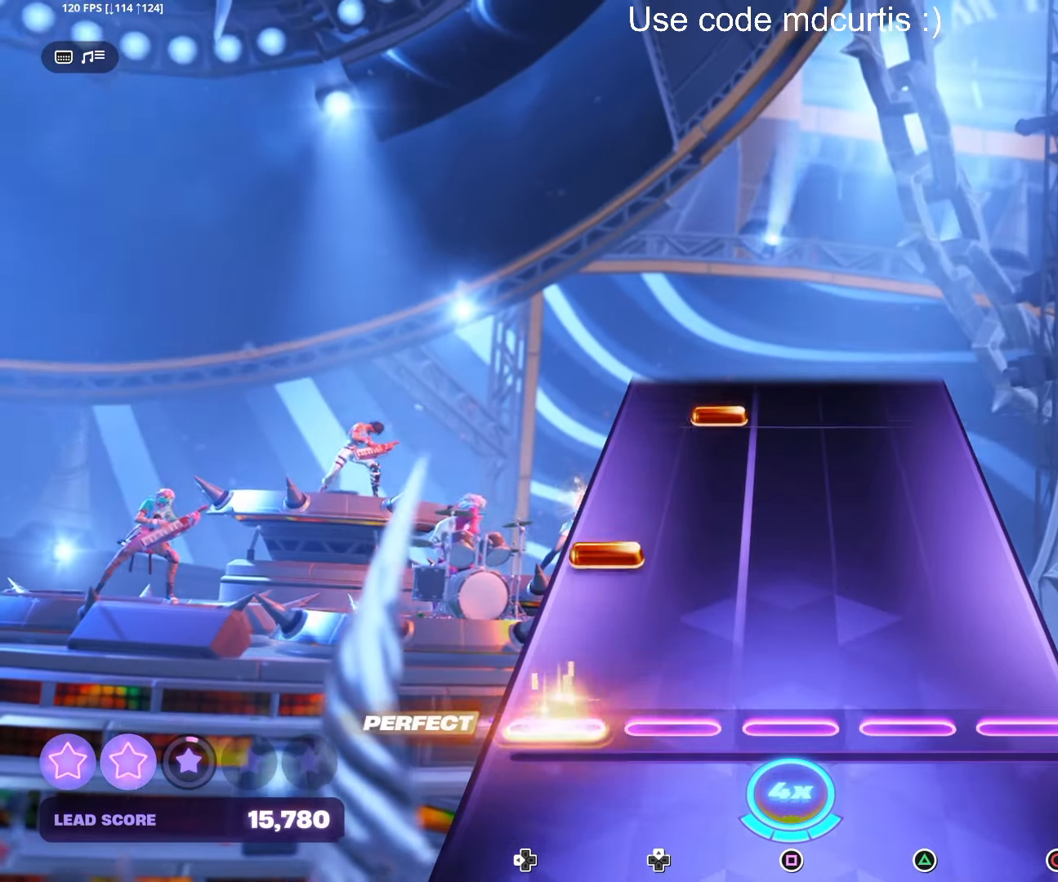
{"buttons": ["DPAD_UP"], "right_stick": "center", "events": [[34, "DPAD_LEFT", "up"], [167, "DPAD_LEFT", "down"], [284, "DPAD_LEFT", "up"], [450, "DPAD_UP", "down"]]}
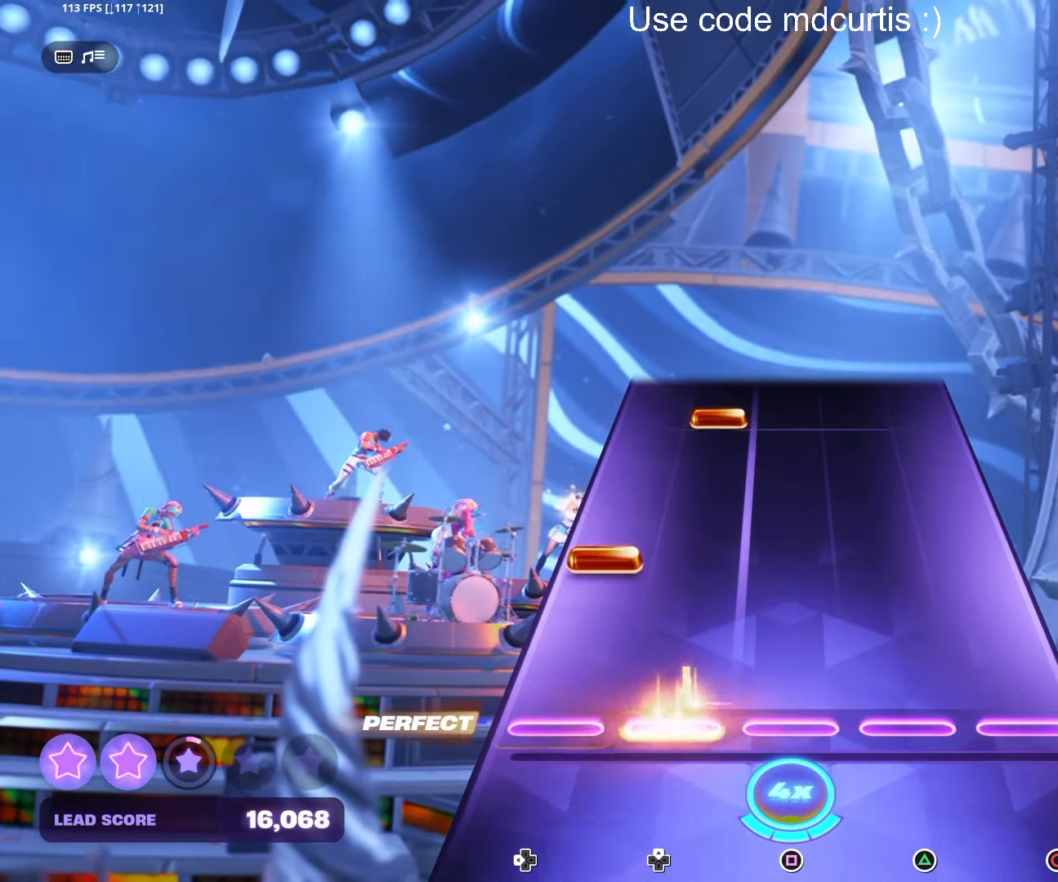
{"buttons": ["DPAD_UP"], "right_stick": "center", "events": [[50, "DPAD_UP", "up"], [200, "DPAD_LEFT", "down"], [300, "DPAD_LEFT", "up"], [434, "DPAD_UP", "down"]]}
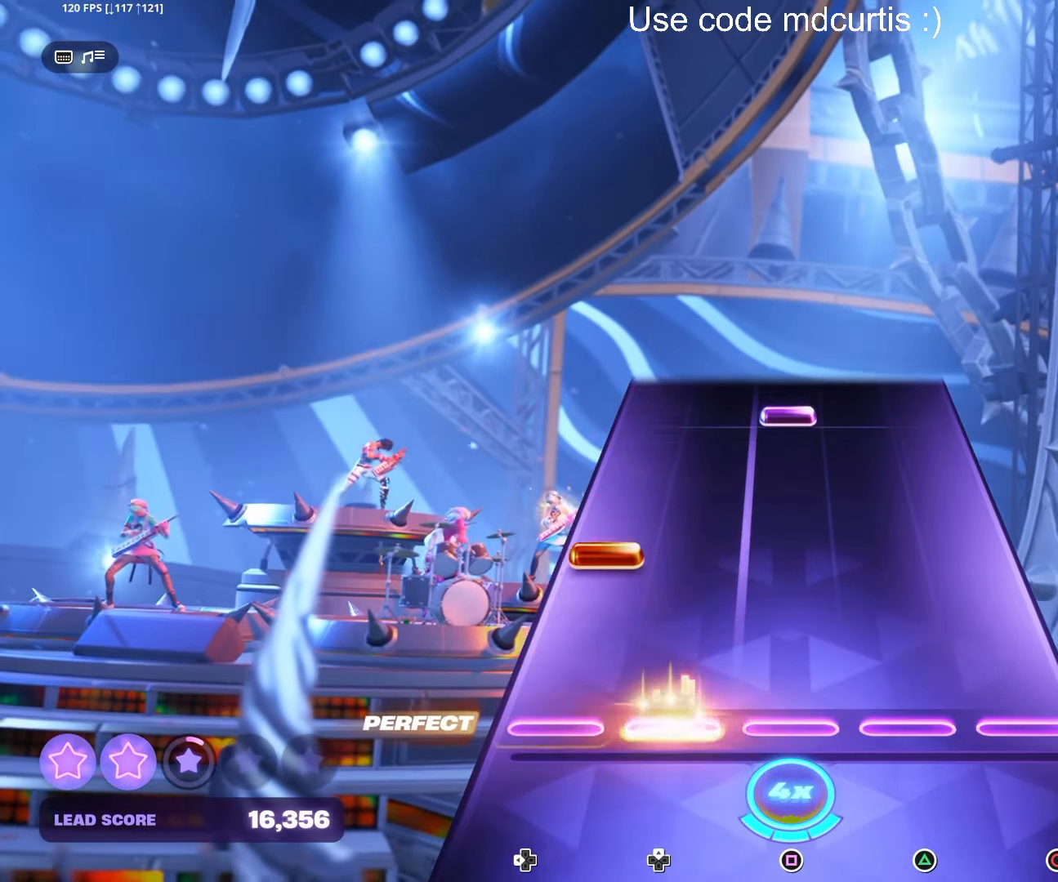
{"buttons": ["R1"], "right_stick": "center", "events": [[34, "DPAD_UP", "up"], [184, "DPAD_LEFT", "down"], [284, "DPAD_LEFT", "up"], [467, "R1", "down"]]}